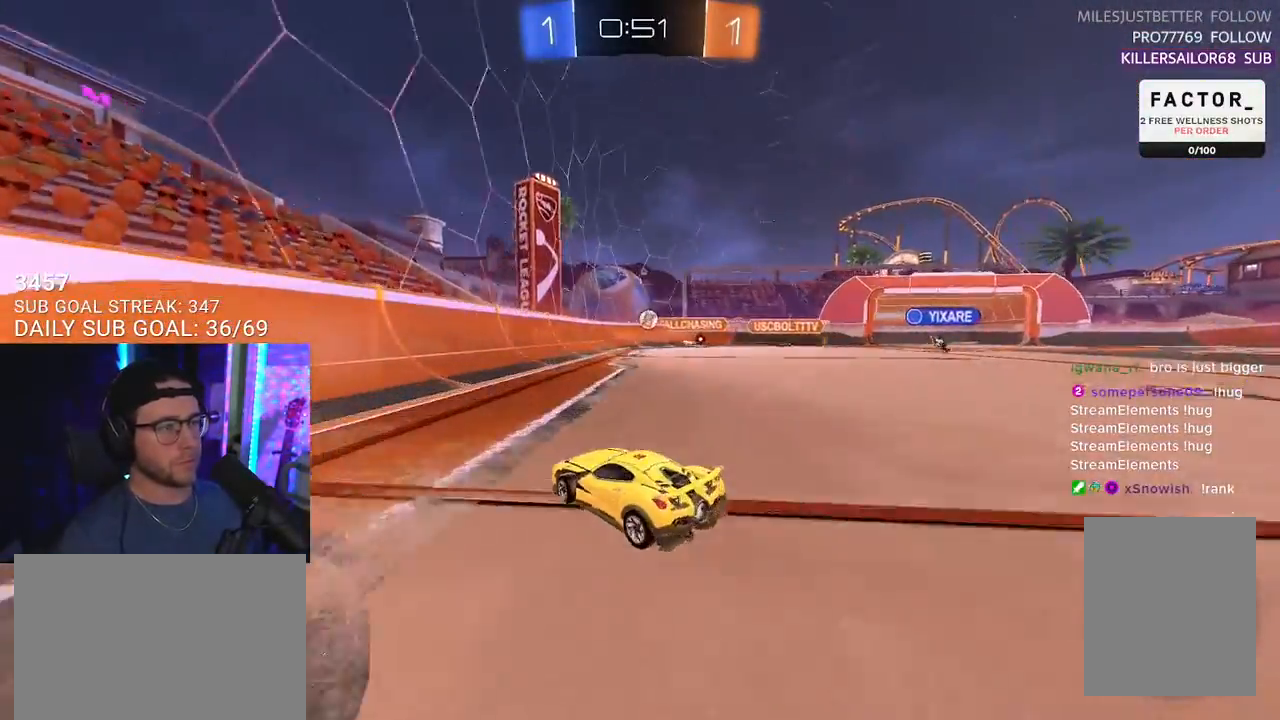
Gameplay with a controller (PlayStation layout); each line is a JSON object with the inputs held at the frame after it. "events" lists button and stick changes between this image and that frame as [ms after this image, input, new state], when the widget could be followed in between. Not read: START.
{"buttons": ["CROSS", "R1", "R2"], "left_stick": "down", "right_stick": "center", "events": [[67, "SQUARE", "up"], [117, "R1", "down"], [233, "left_stick", "down-left"], [367, "left_stick", "down"], [417, "CROSS", "down"]]}
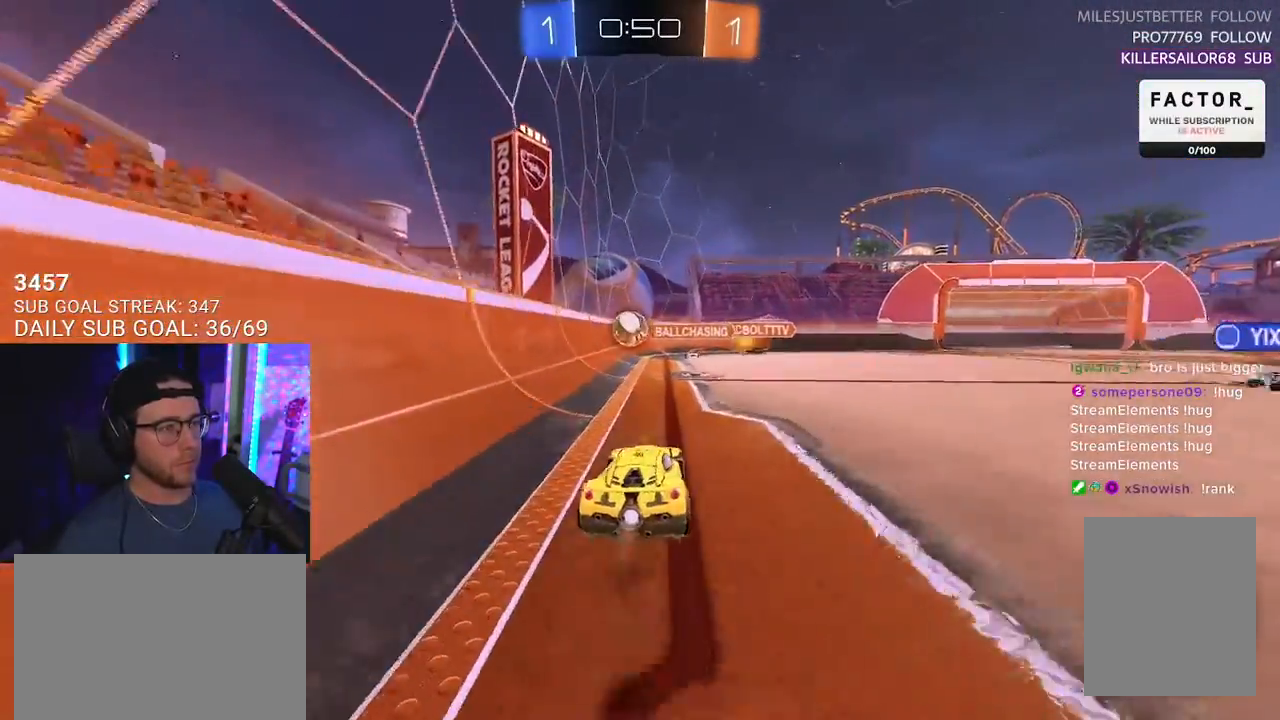
{"buttons": ["L2", "R1", "R2"], "left_stick": "down", "right_stick": "center", "events": [[133, "CROSS", "up"], [133, "left_stick", "left"], [183, "left_stick", "up-left"], [283, "L2", "down"], [300, "CROSS", "down"], [367, "SQUARE", "down"], [400, "L2", "up"], [417, "left_stick", "down"], [433, "CROSS", "up"], [500, "L2", "down"], [500, "SQUARE", "up"]]}
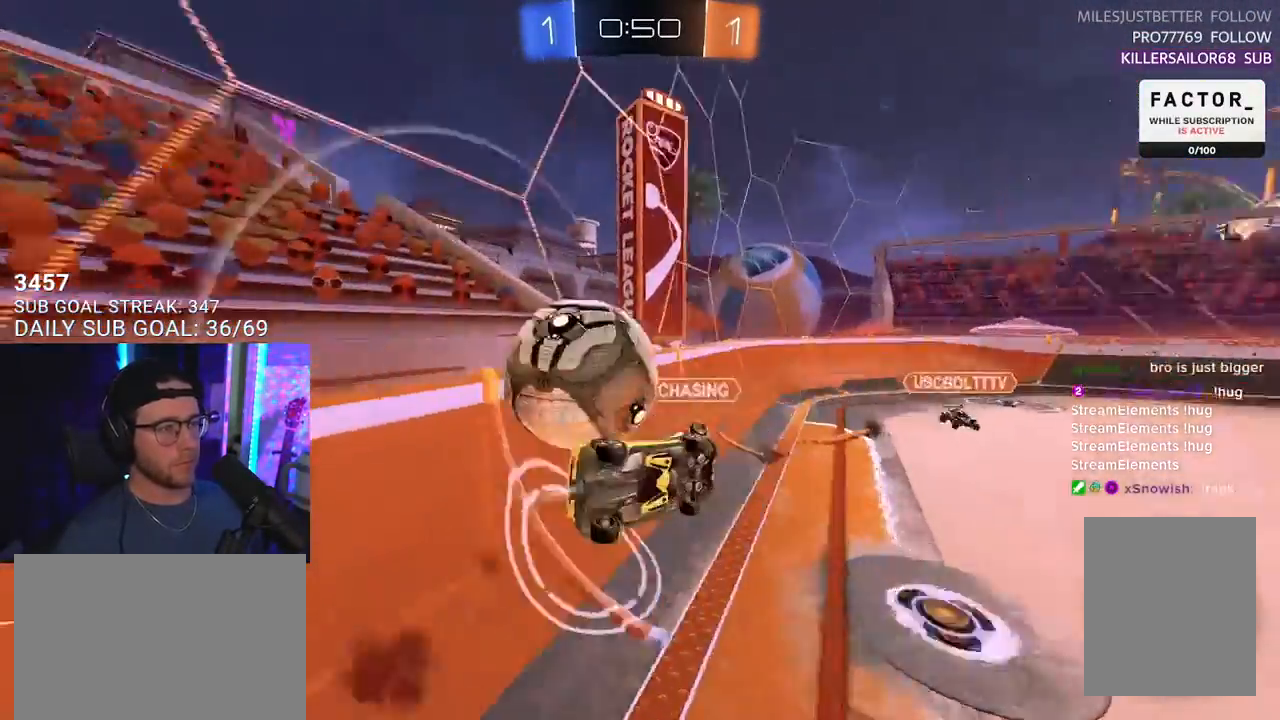
{"buttons": ["R2"], "left_stick": "right", "right_stick": "center", "events": [[50, "left_stick", "down-left"], [83, "R1", "up"], [467, "L2", "up"], [500, "left_stick", "right"]]}
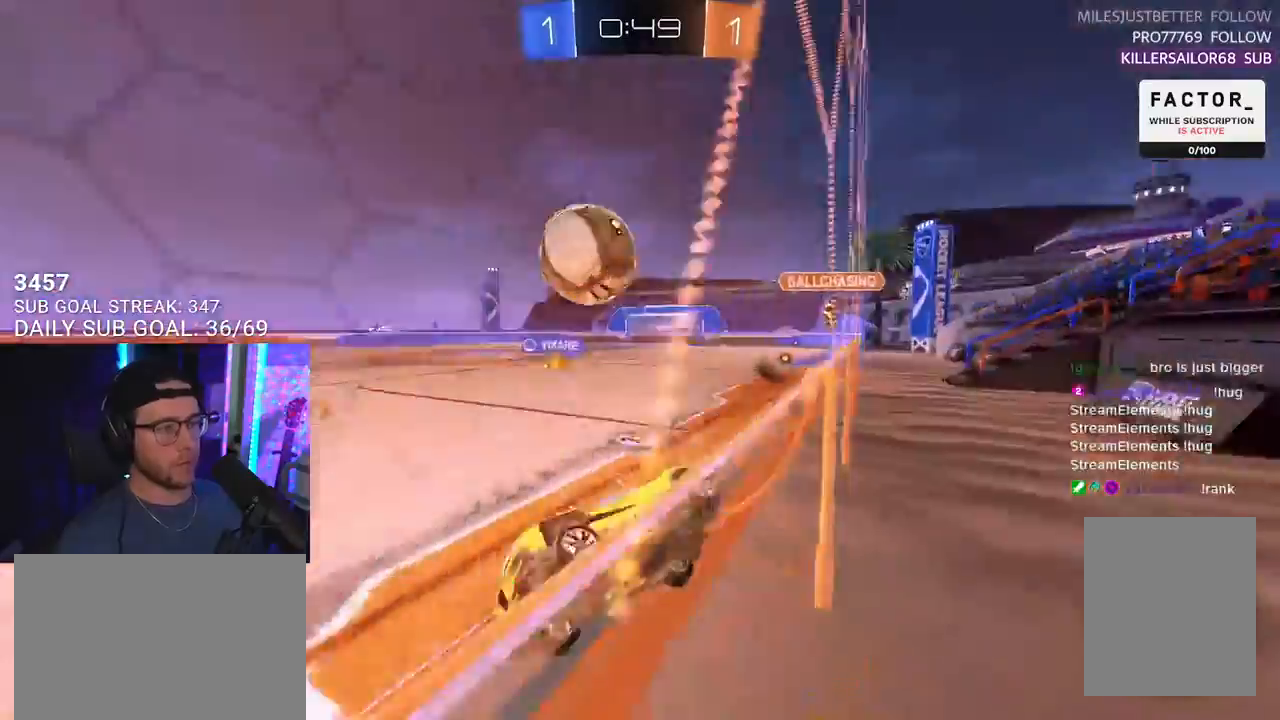
{"buttons": ["L2"], "left_stick": "right", "right_stick": "center", "events": [[83, "SQUARE", "down"], [217, "SQUARE", "up"], [367, "R2", "up"], [383, "L2", "down"]]}
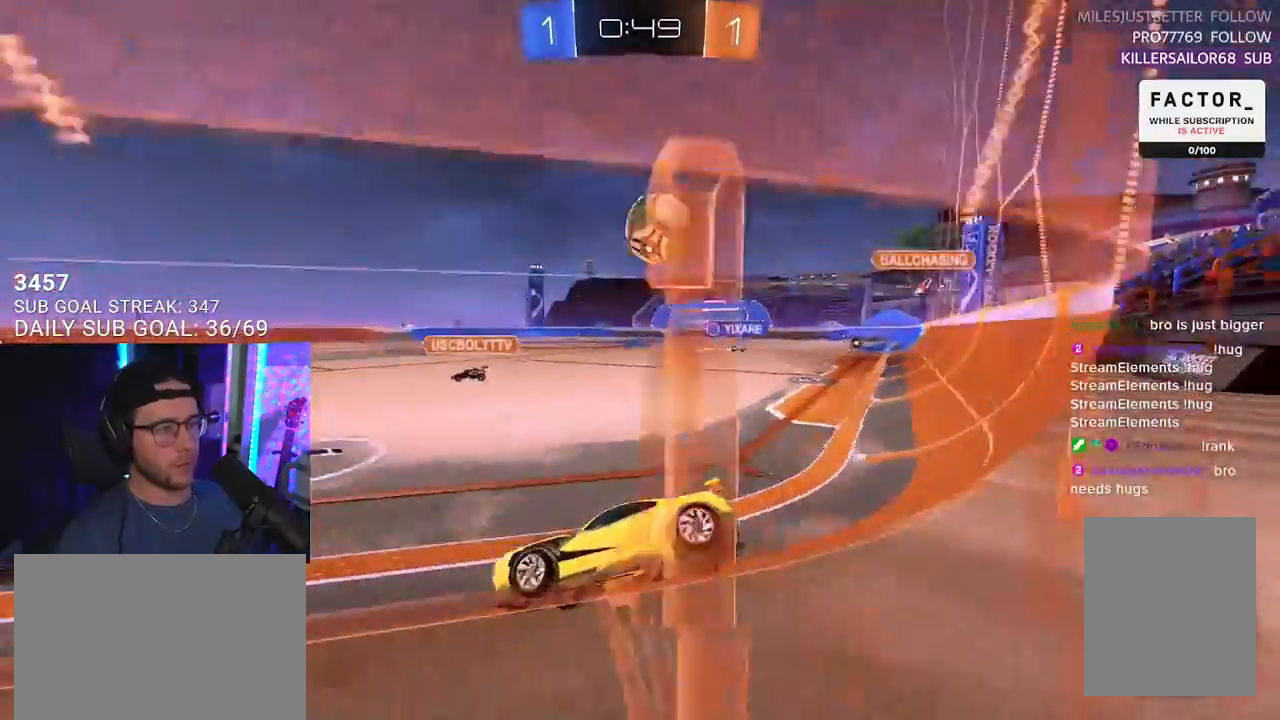
{"buttons": ["CROSS", "R2"], "left_stick": "down-right", "right_stick": "center", "events": [[83, "R2", "down"], [100, "L2", "up"], [317, "R2", "up"], [383, "R2", "down"], [383, "left_stick", "down-right"], [450, "CROSS", "down"]]}
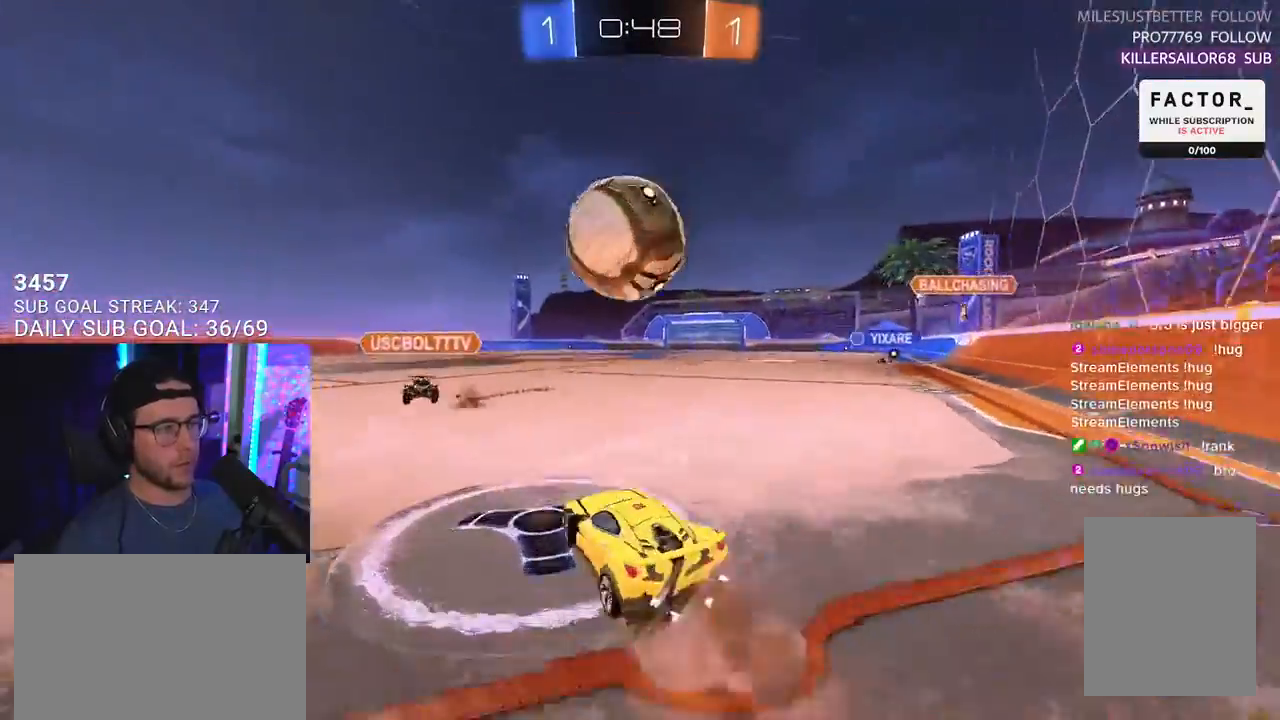
{"buttons": ["R2"], "left_stick": "center", "right_stick": "center", "events": [[100, "CROSS", "up"], [150, "left_stick", "center"], [200, "left_stick", "left"], [500, "left_stick", "center"]]}
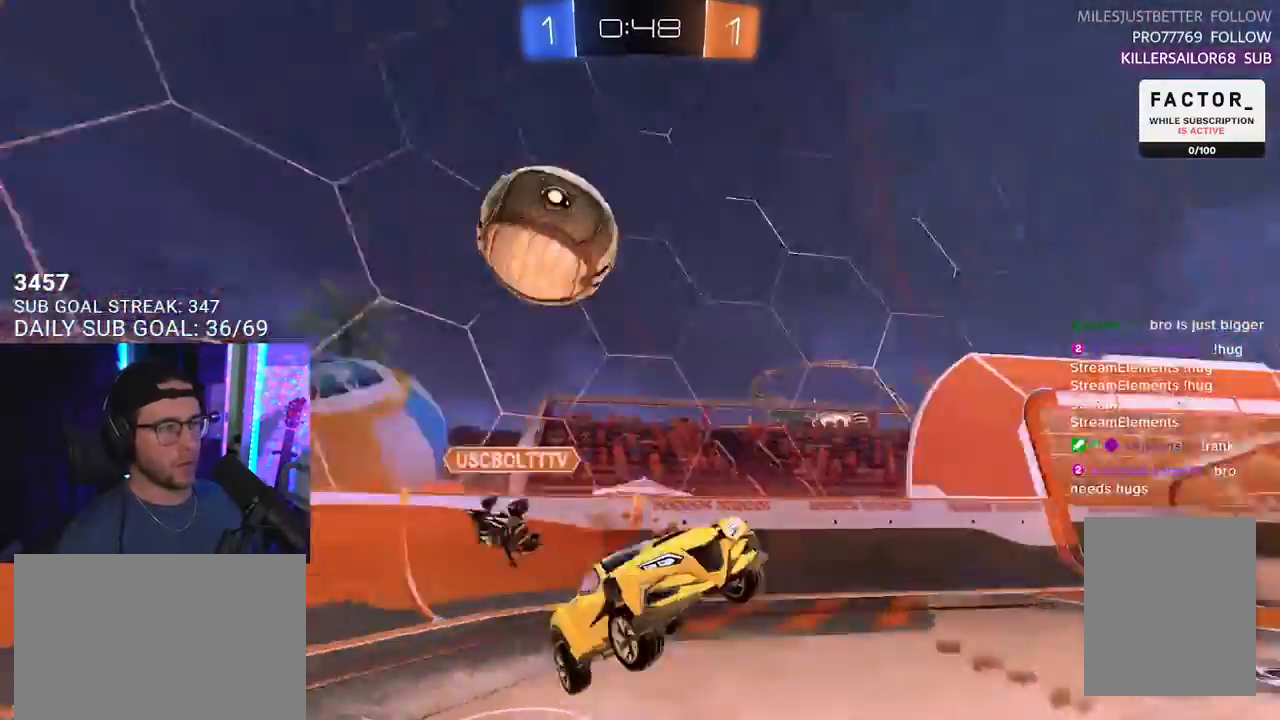
{"buttons": ["R2", "L3"], "left_stick": "left", "right_stick": "center", "events": [[217, "left_stick", "left"], [267, "L2", "down"], [317, "L2", "up"], [433, "L3", "down"]]}
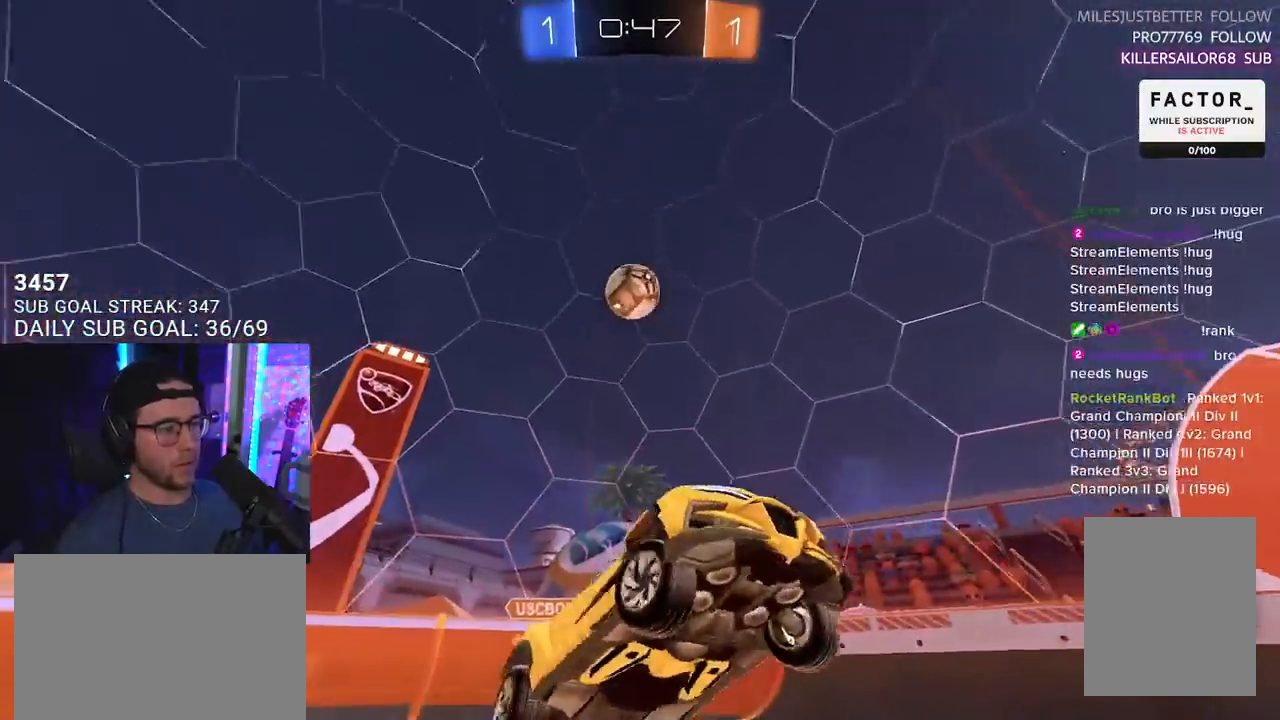
{"buttons": ["R2"], "left_stick": "left", "right_stick": "center", "events": [[83, "L3", "up"], [200, "left_stick", "center"], [267, "left_stick", "left"]]}
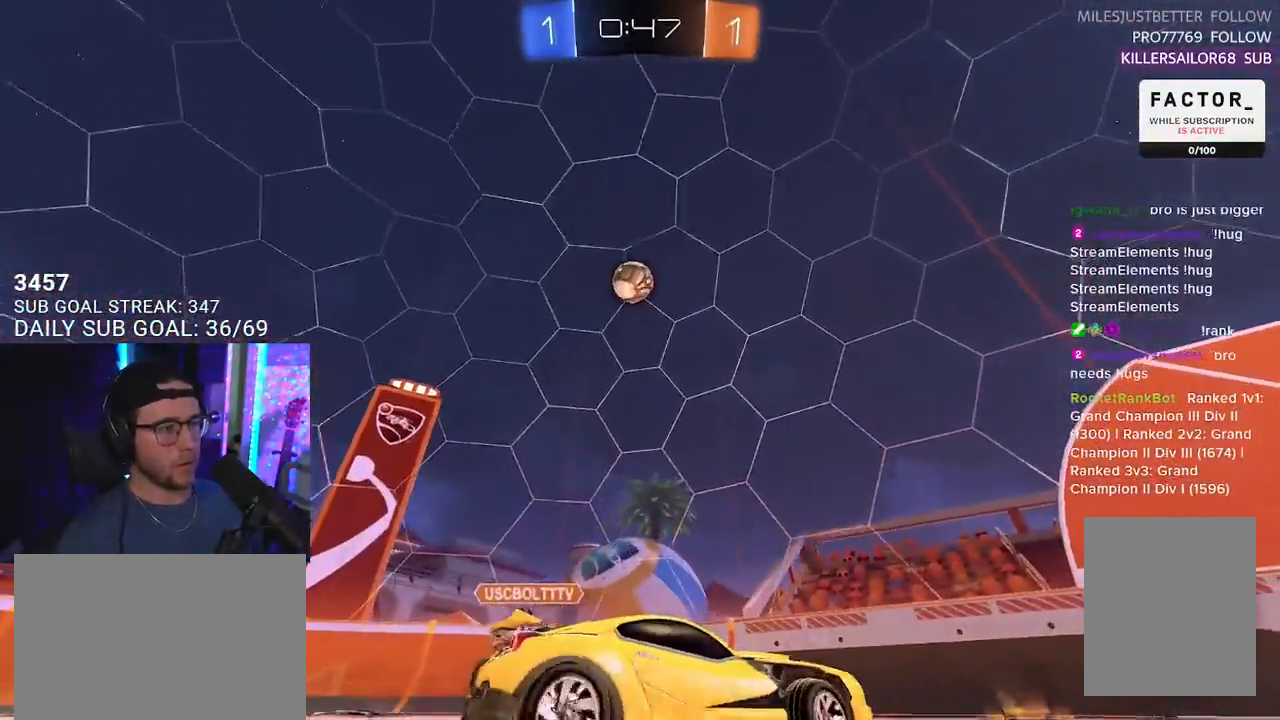
{"buttons": ["TRIANGLE", "R2"], "left_stick": "down-right", "right_stick": "center", "events": [[117, "R2", "up"], [200, "L2", "down"], [267, "L2", "up"], [350, "R2", "down"], [400, "left_stick", "down-right"], [483, "TRIANGLE", "down"]]}
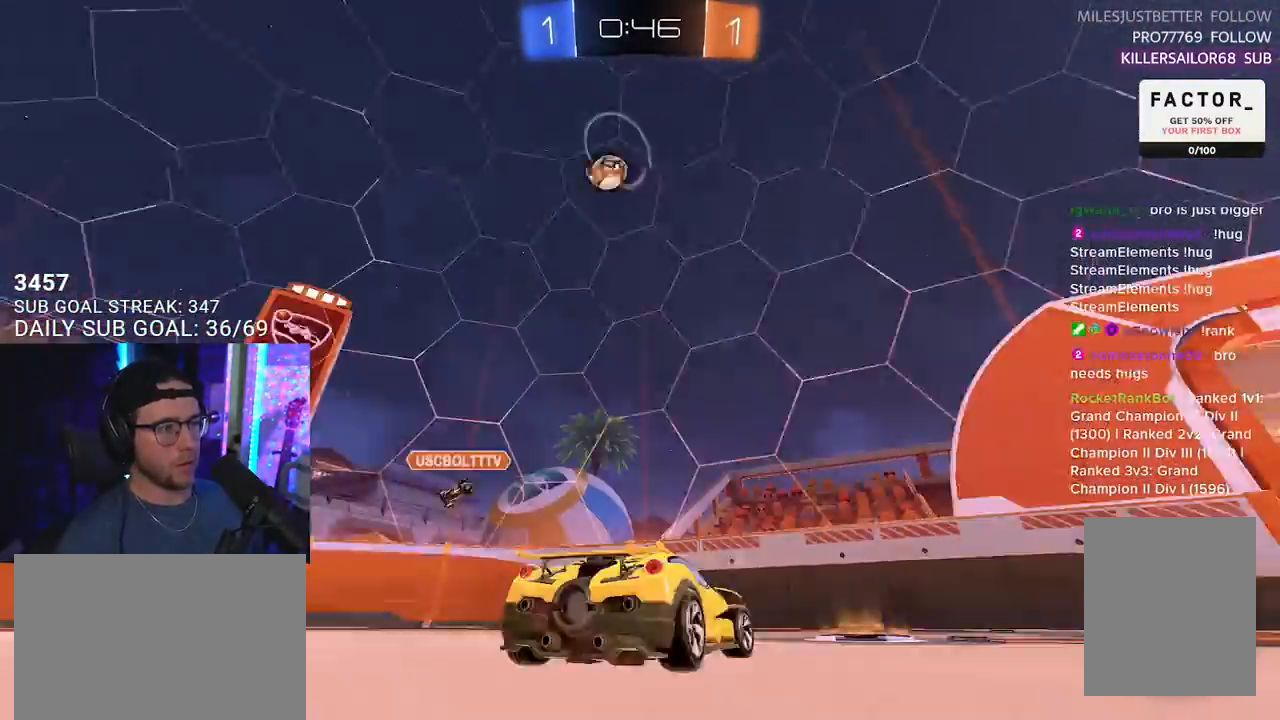
{"buttons": ["R2"], "left_stick": "right", "right_stick": "center", "events": [[67, "TRIANGLE", "up"], [183, "left_stick", "right"]]}
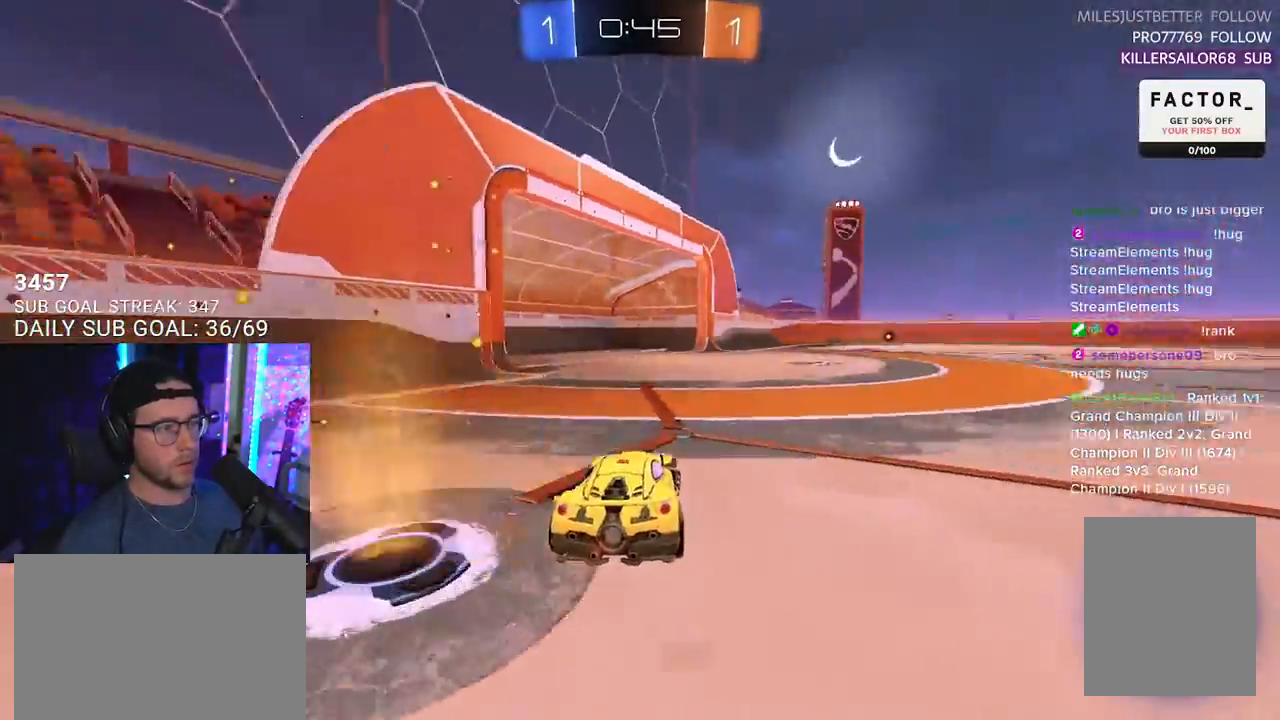
{"buttons": ["R1", "R2"], "left_stick": "right", "right_stick": "center"}
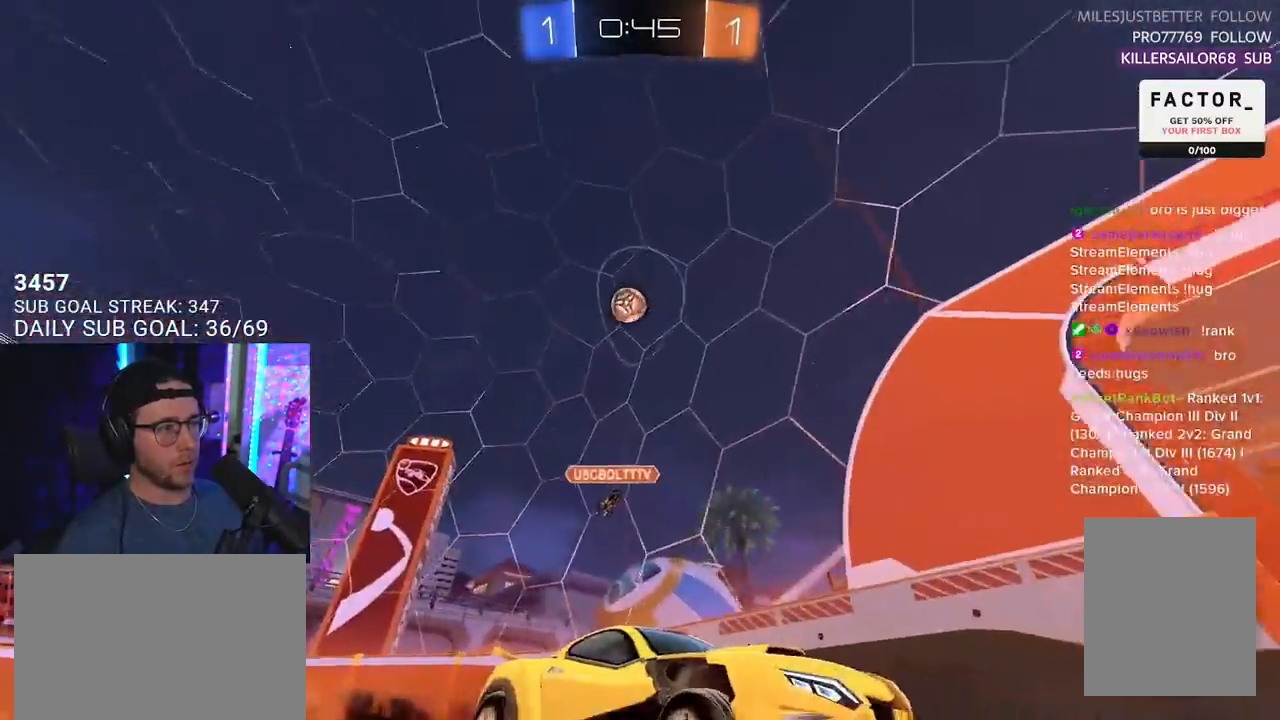
{"buttons": ["L2", "R1", "R2"], "left_stick": "down-left", "right_stick": "center", "events": [[100, "CROSS", "down"], [150, "L2", "down"], [150, "left_stick", "up-left"], [167, "CROSS", "up"], [217, "CROSS", "down"], [250, "L2", "up"], [250, "left_stick", "down"], [350, "CROSS", "up"], [350, "L2", "down"], [450, "left_stick", "down-left"]]}
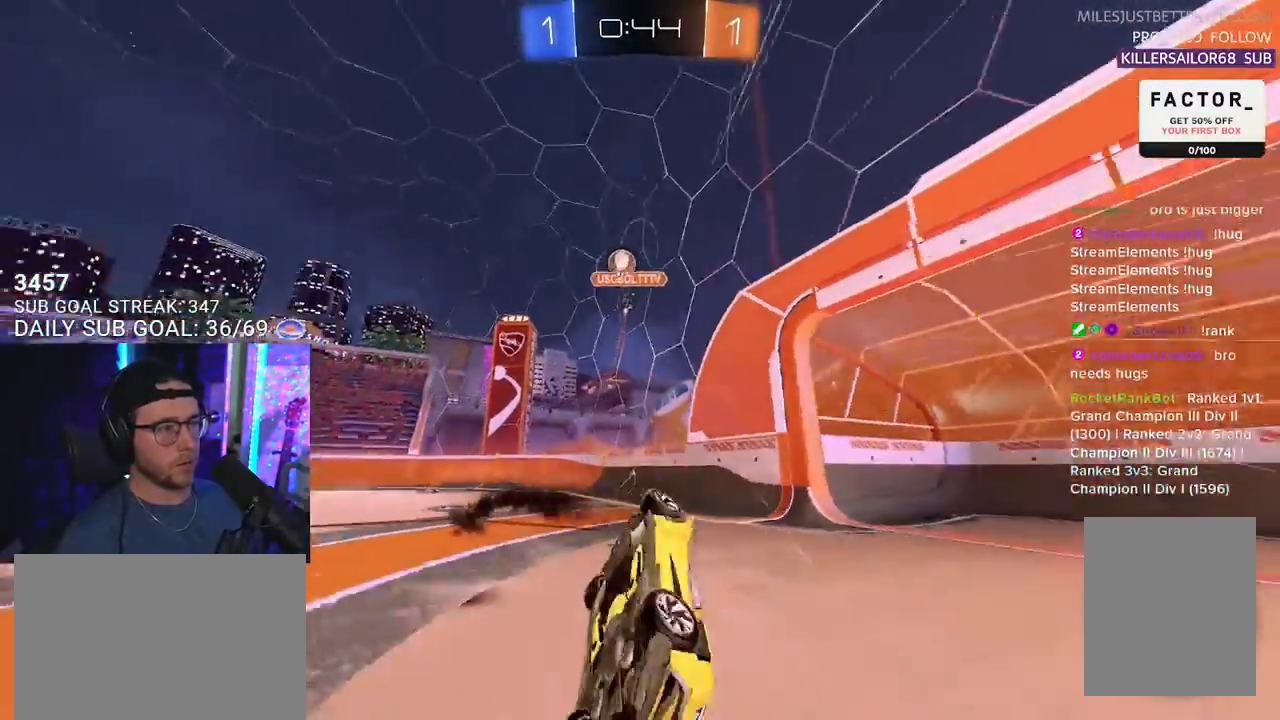
{"buttons": ["L2", "R2"], "left_stick": "down-left", "right_stick": "center", "events": [[250, "TRIANGLE", "down"], [300, "R1", "up"], [350, "TRIANGLE", "up"]]}
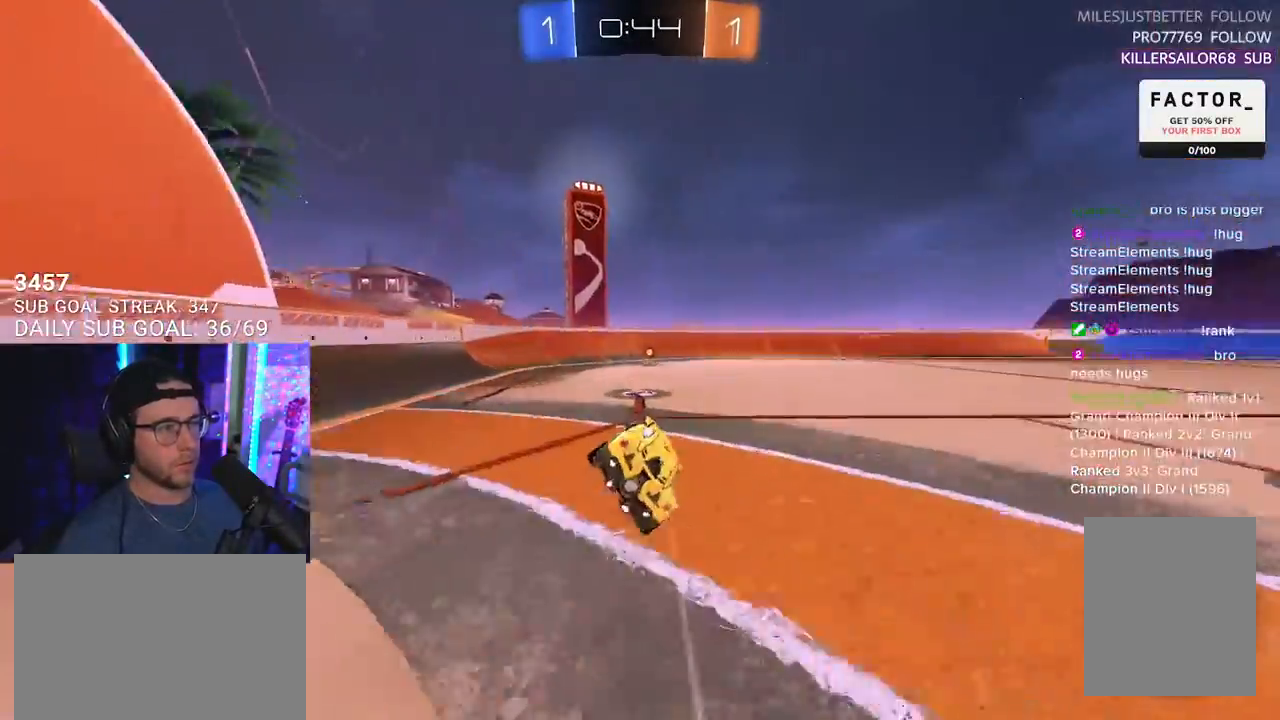
{"buttons": ["R2"], "left_stick": "center", "right_stick": "center", "events": [[33, "L2", "up"], [150, "left_stick", "center"], [250, "R1", "down"], [283, "TRIANGLE", "down"], [367, "TRIANGLE", "up"], [400, "R1", "up"]]}
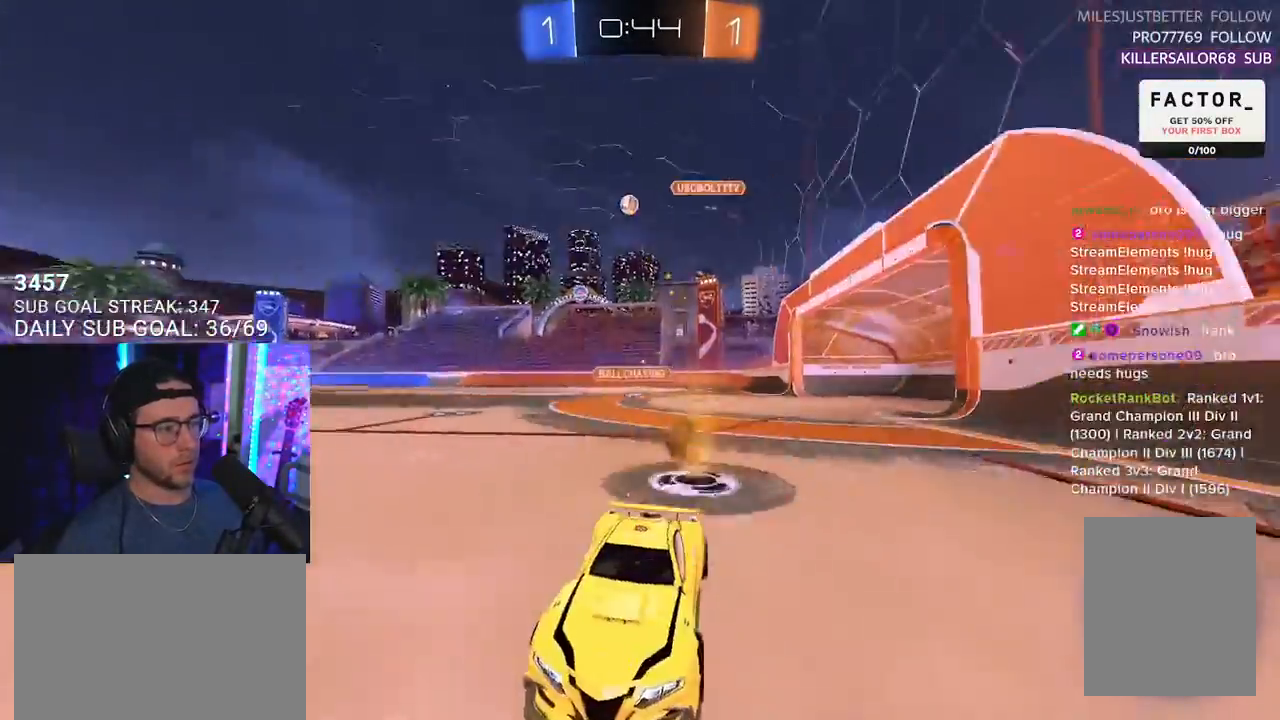
{"buttons": ["R2"], "left_stick": "right", "right_stick": "center", "events": [[167, "left_stick", "right"], [233, "SQUARE", "down"], [317, "SQUARE", "up"]]}
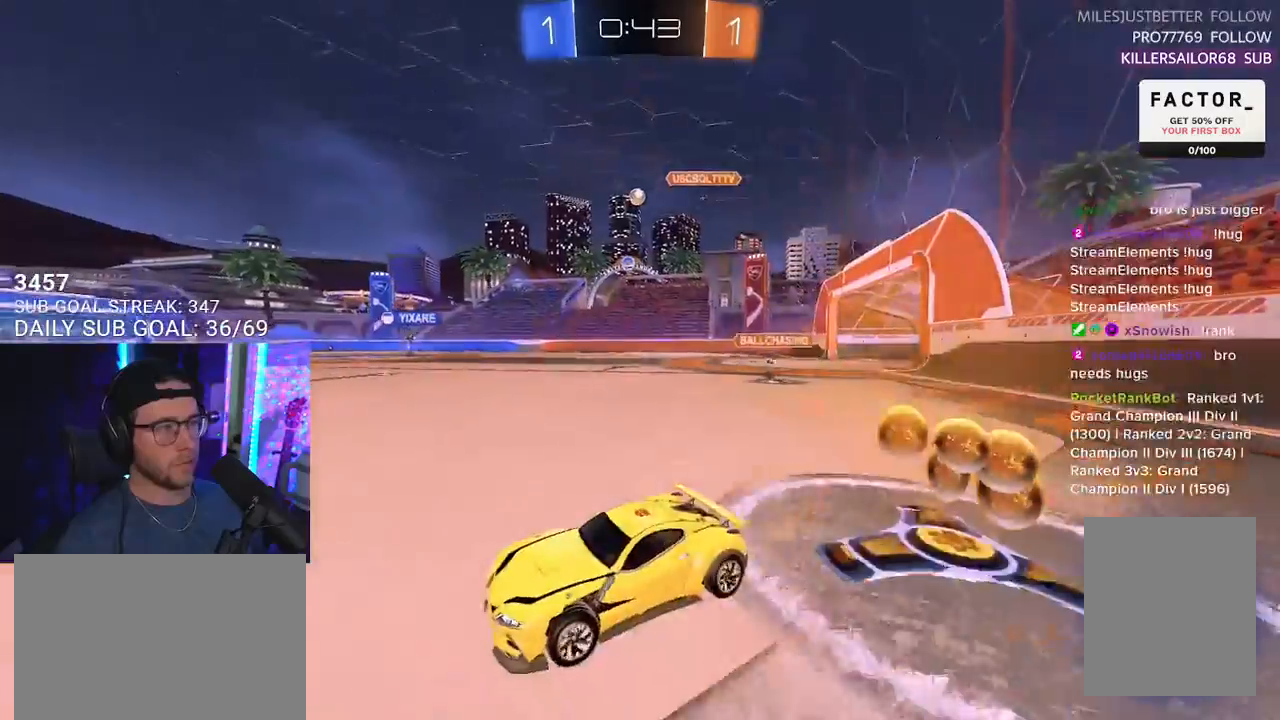
{"buttons": ["R2"], "left_stick": "center", "right_stick": "center", "events": [[33, "R1", "down"], [383, "left_stick", "center"], [450, "R1", "up"]]}
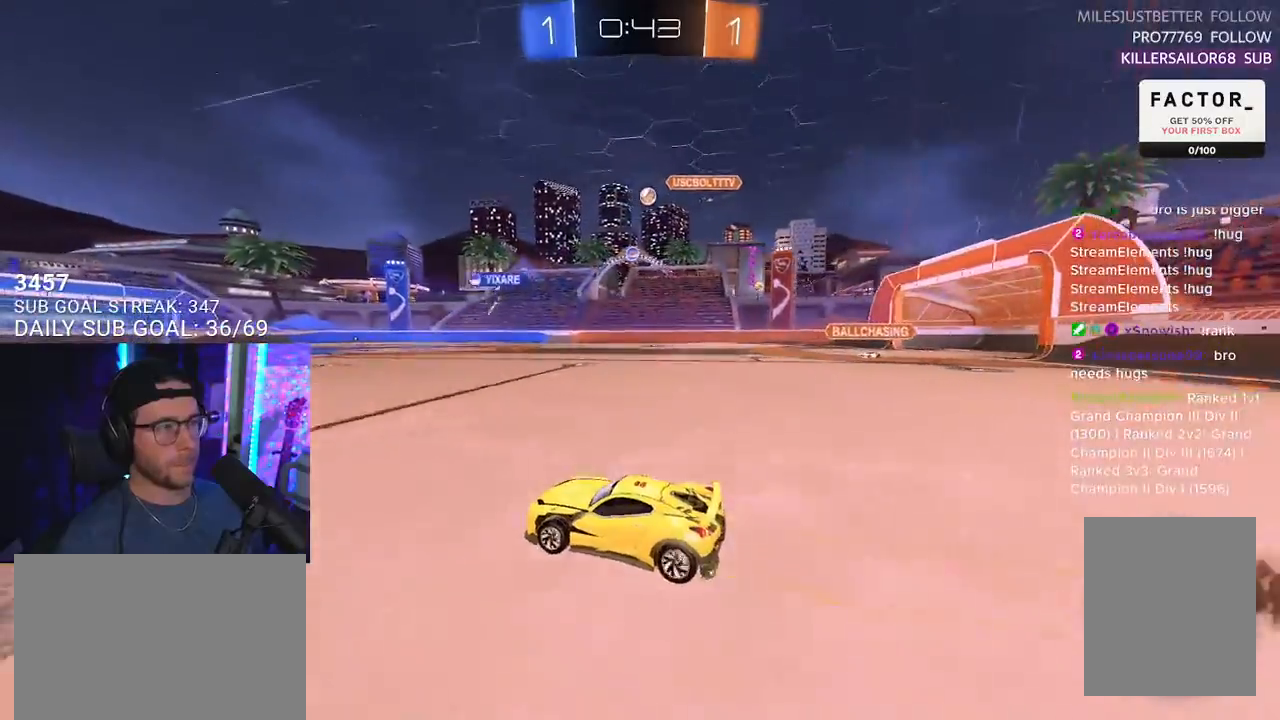
{"buttons": ["R2"], "left_stick": "center", "right_stick": "center", "events": [[133, "left_stick", "right"], [367, "left_stick", "center"]]}
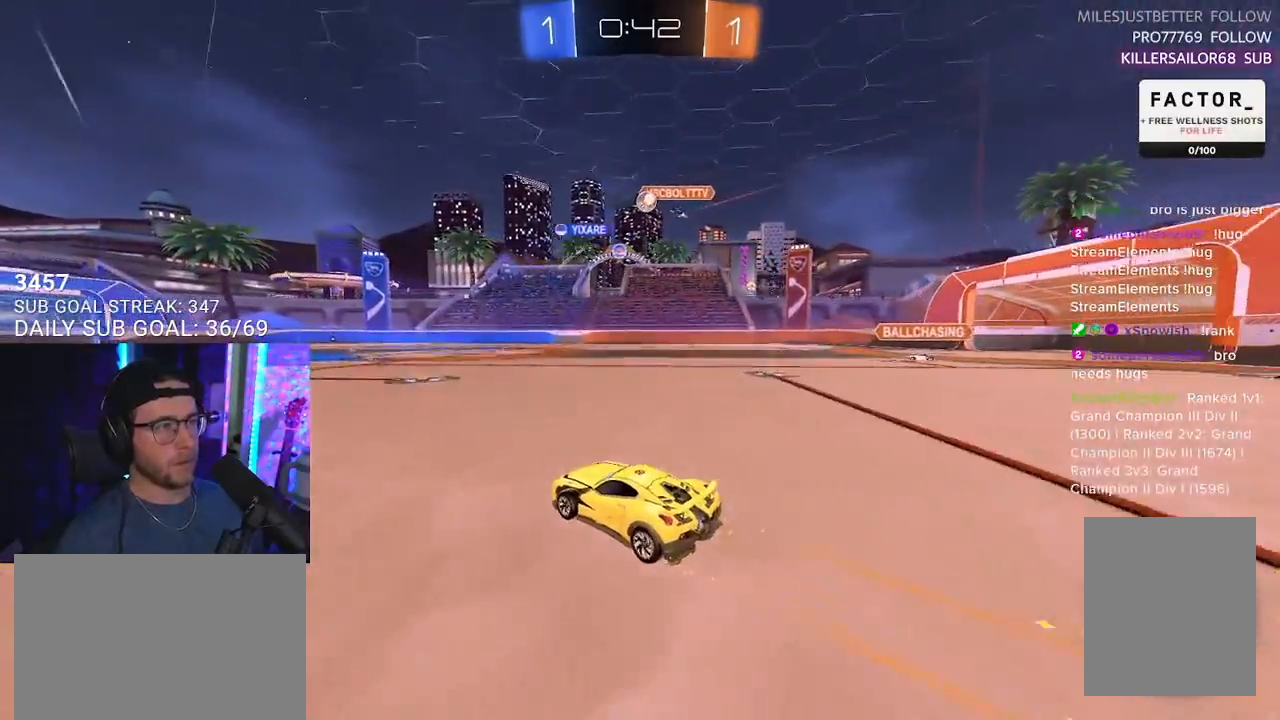
{"buttons": ["R2"], "left_stick": "down-left", "right_stick": "center", "events": [[117, "left_stick", "right"], [300, "left_stick", "center"], [467, "left_stick", "down-left"]]}
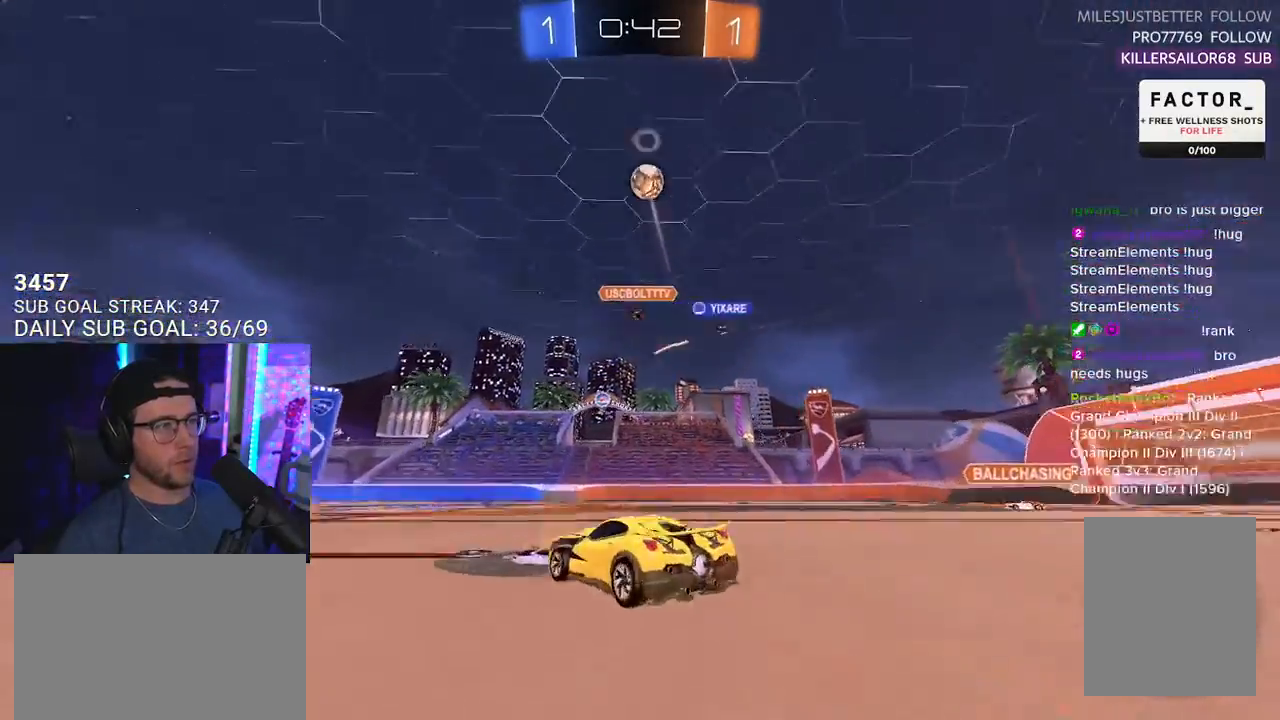
{"buttons": ["TRIANGLE", "R2"], "left_stick": "center", "right_stick": "center", "events": [[50, "SQUARE", "down"], [167, "SQUARE", "up"], [267, "TRIANGLE", "down"], [317, "left_stick", "center"], [350, "TRIANGLE", "up"], [483, "TRIANGLE", "down"]]}
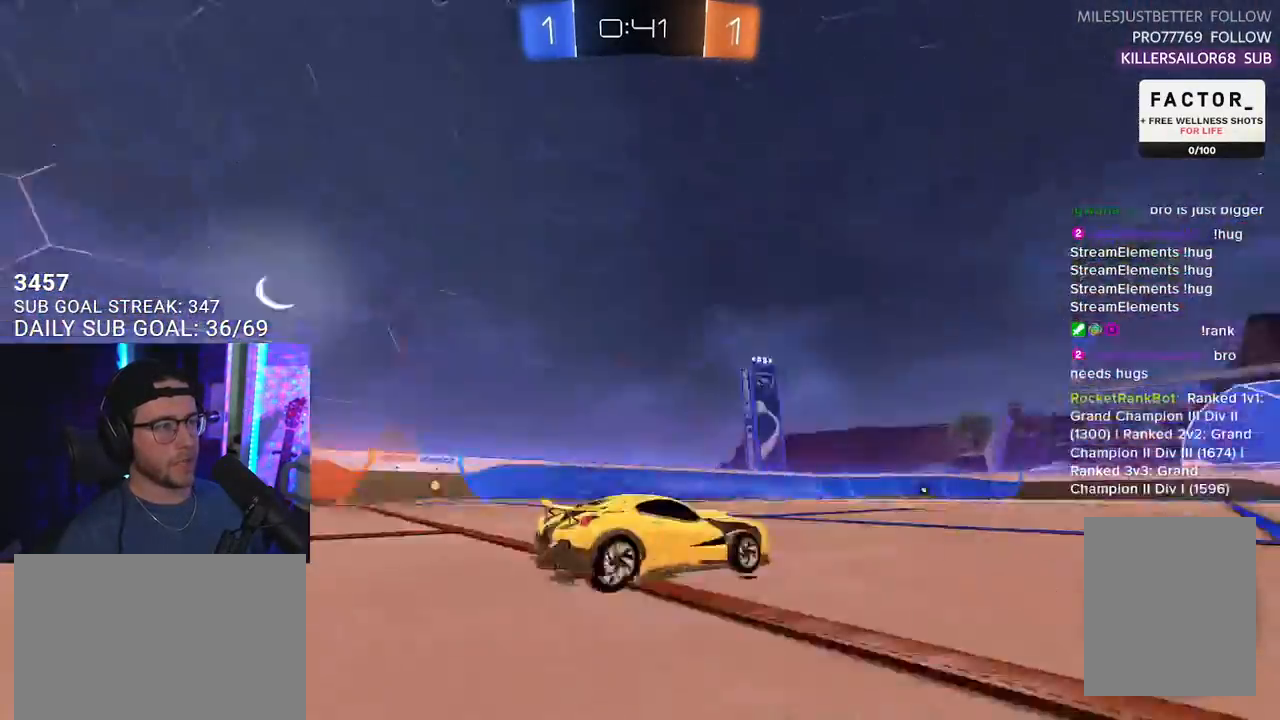
{"buttons": [], "left_stick": "down-left", "right_stick": "center", "events": [[50, "left_stick", "left"], [83, "TRIANGLE", "up"], [133, "SQUARE", "down"], [483, "SQUARE", "up"], [483, "left_stick", "down-left"], [500, "R2", "up"]]}
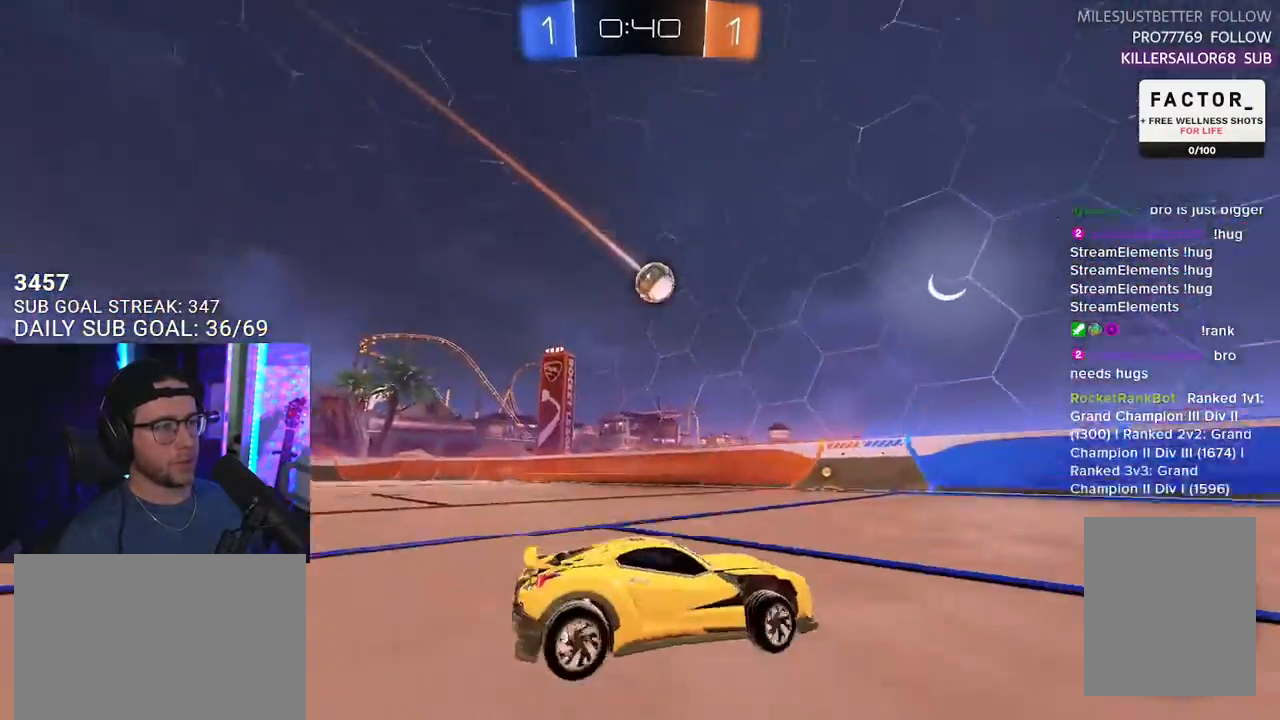
{"buttons": ["R2"], "left_stick": "center", "right_stick": "center", "events": [[17, "left_stick", "down"], [33, "L2", "down"], [67, "left_stick", "right"], [117, "R2", "down"], [150, "L2", "up"], [183, "left_stick", "center"]]}
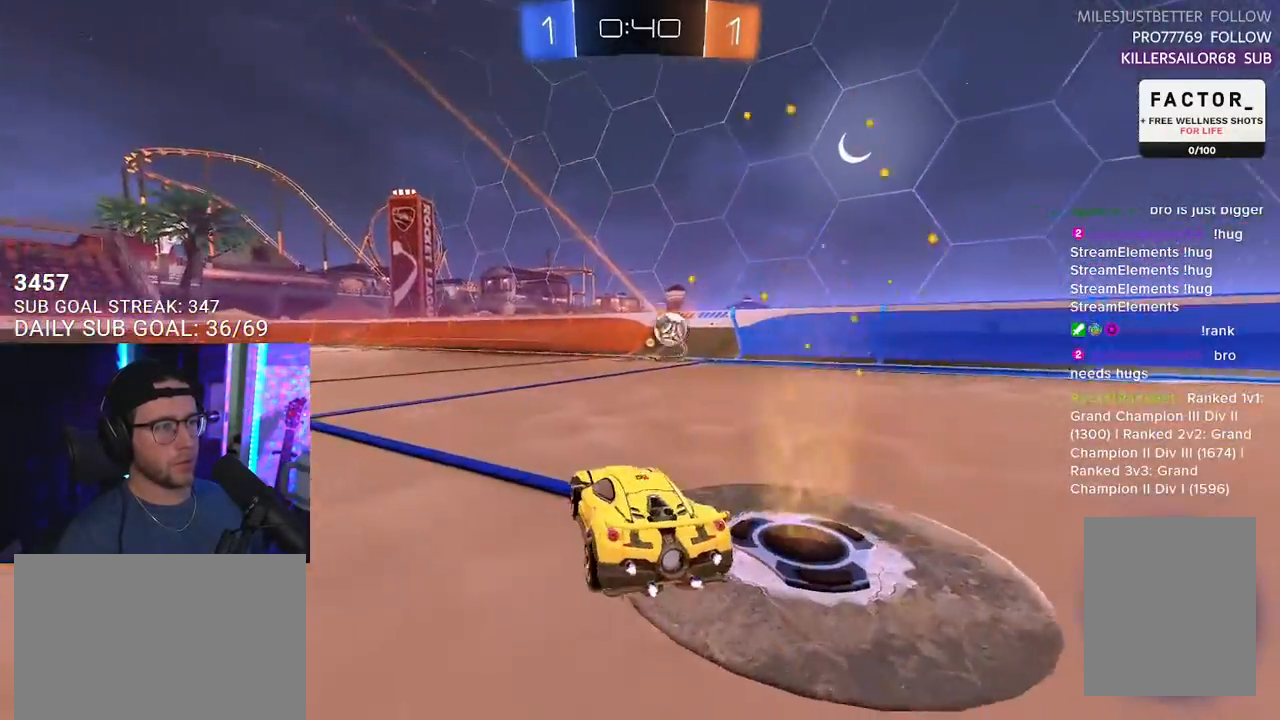
{"buttons": ["CROSS", "L2"], "left_stick": "down", "right_stick": "center", "events": [[133, "R2", "up"], [217, "L2", "down"], [267, "left_stick", "down"], [383, "CROSS", "down"]]}
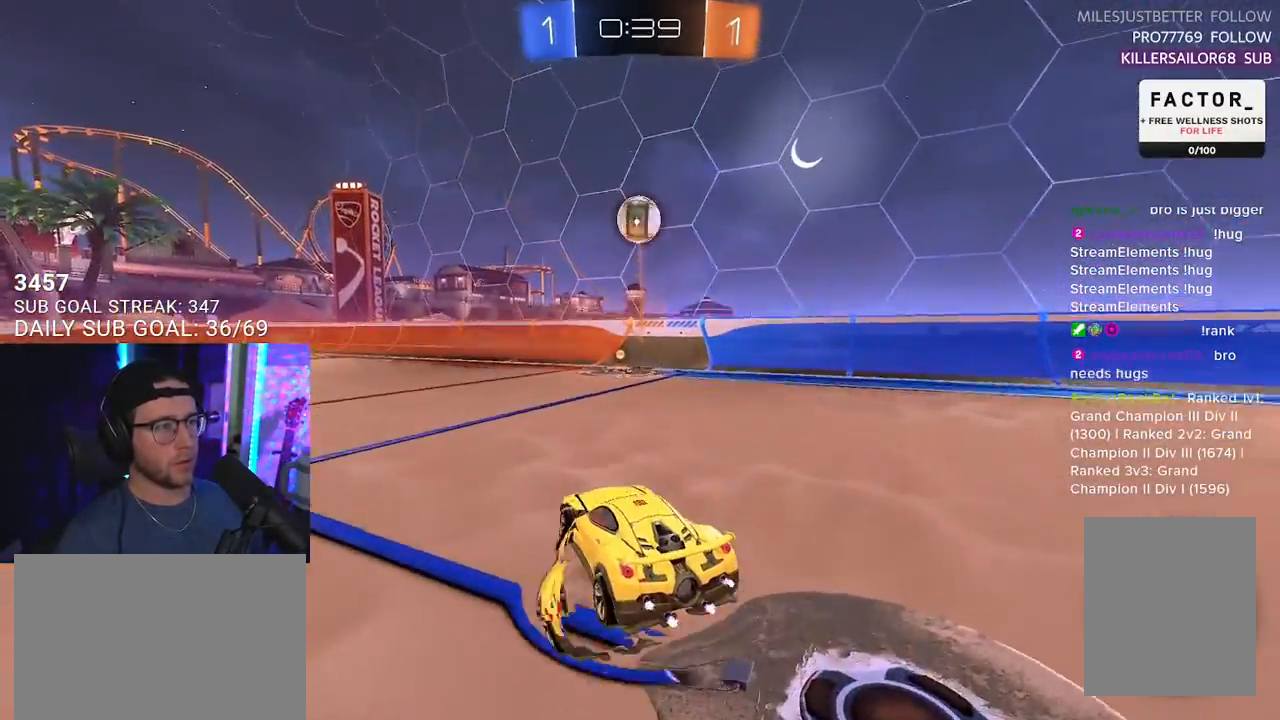
{"buttons": ["R1", "R2", "L3"], "left_stick": "up", "right_stick": "center", "events": [[150, "CROSS", "up"], [150, "L2", "up"], [183, "left_stick", "center"], [217, "CROSS", "down"], [233, "R2", "down"], [250, "left_stick", "down"], [300, "left_stick", "down-left"], [317, "L3", "down"], [317, "R1", "down"], [383, "CROSS", "up"], [433, "left_stick", "up-left"], [483, "left_stick", "up"]]}
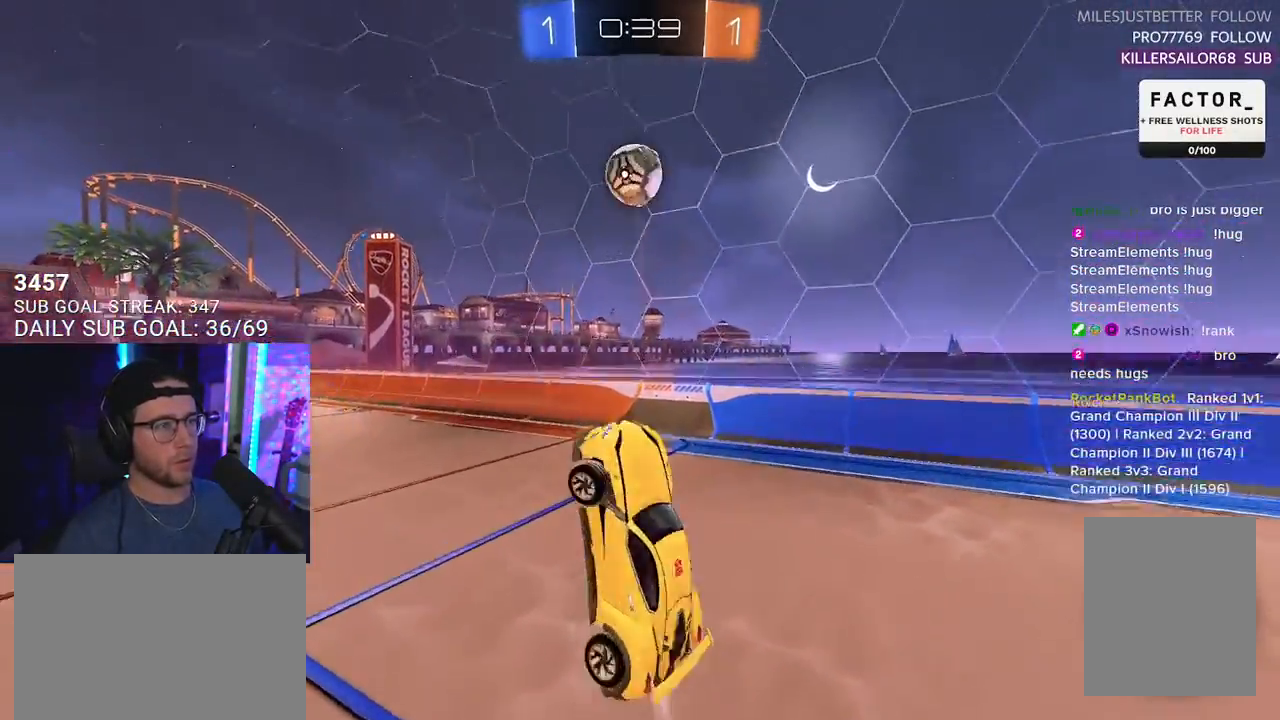
{"buttons": ["R1", "R2", "L3"], "left_stick": "down-right", "right_stick": "center", "events": [[183, "left_stick", "down-right"], [317, "L3", "up"], [317, "R1", "up"], [417, "L3", "down"], [450, "R1", "down"]]}
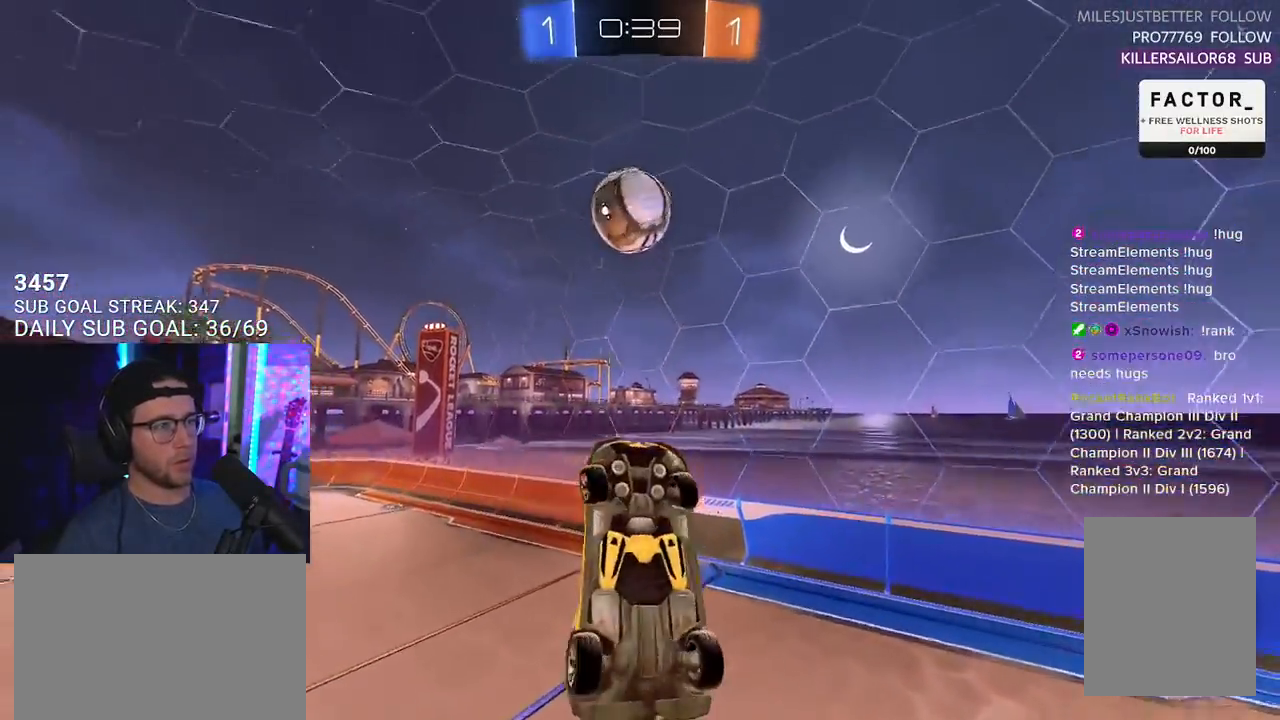
{"buttons": ["R1", "R2", "L3"], "left_stick": "center", "right_stick": "center", "events": [[100, "left_stick", "down"], [233, "left_stick", "up-right"], [367, "left_stick", "down-right"], [483, "left_stick", "center"]]}
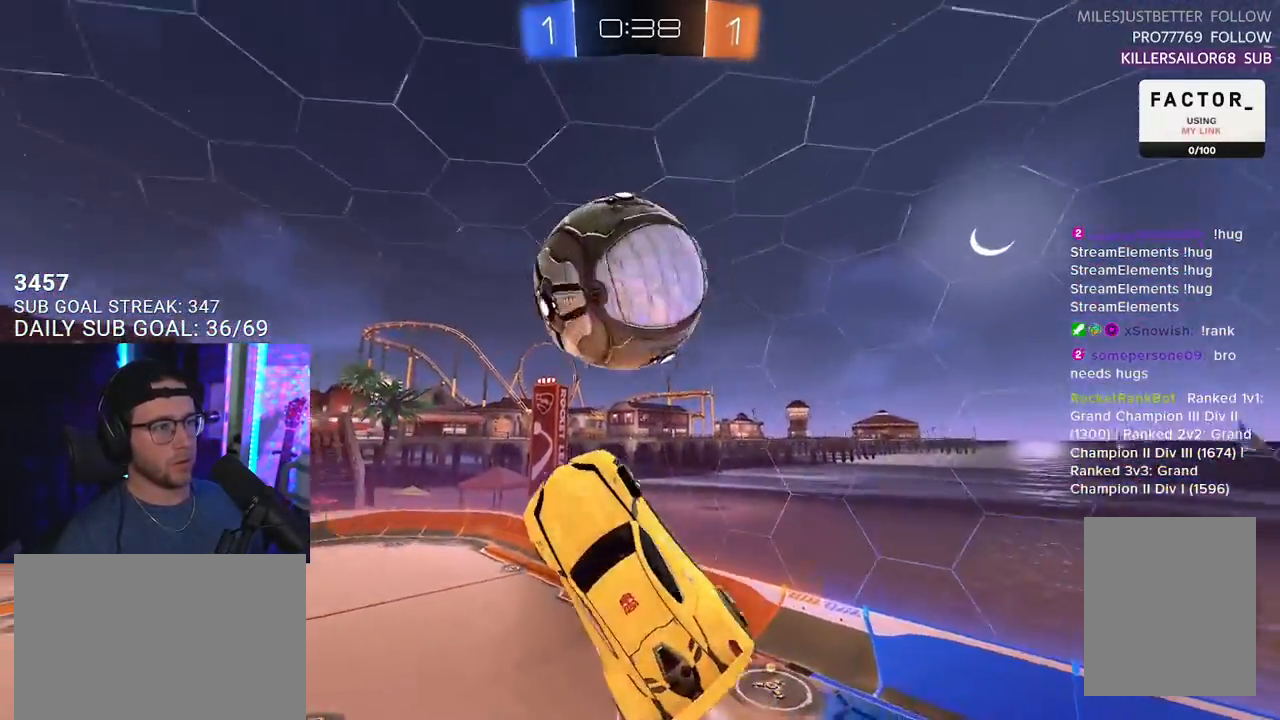
{"buttons": ["R2"], "left_stick": "up-right", "right_stick": "center", "events": [[50, "left_stick", "up"], [100, "R1", "up"], [317, "left_stick", "up-right"], [433, "L3", "up"]]}
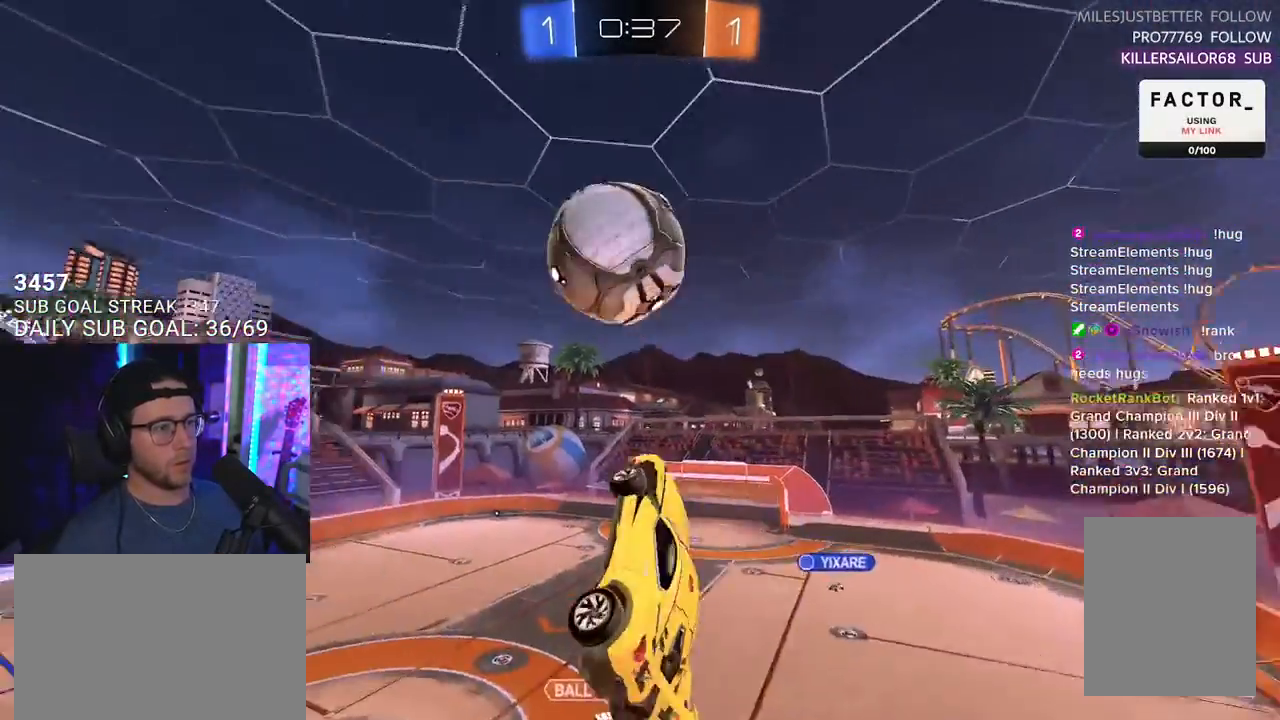
{"buttons": ["R1", "R2", "L3"], "left_stick": "up-left", "right_stick": "center", "events": [[17, "L3", "down"], [33, "R1", "down"], [133, "left_stick", "up"], [283, "left_stick", "left"], [433, "left_stick", "up-left"]]}
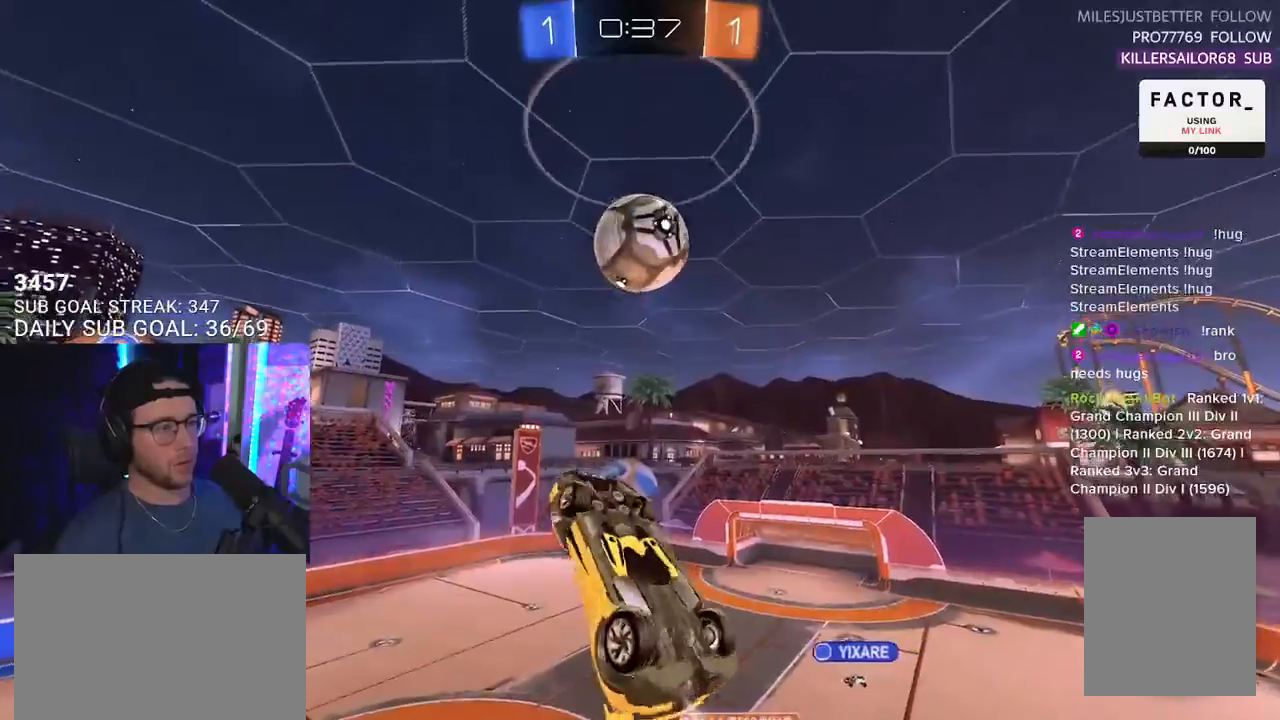
{"buttons": ["R2", "L3"], "left_stick": "up", "right_stick": "center", "events": [[117, "left_stick", "up-right"], [233, "left_stick", "down-right"], [400, "left_stick", "up"], [500, "R1", "up"]]}
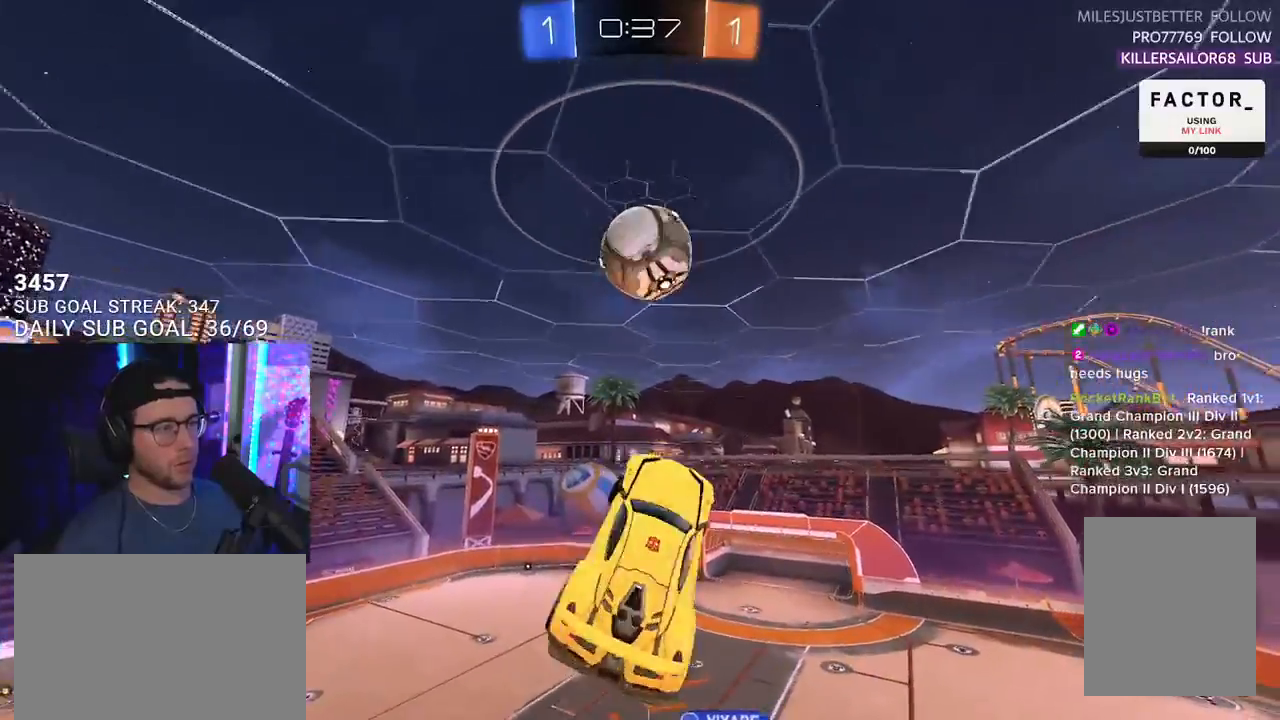
{"buttons": ["R2"], "left_stick": "center", "right_stick": "center", "events": [[33, "left_stick", "down-left"], [83, "R1", "down"], [133, "left_stick", "center"], [217, "left_stick", "left"], [317, "L3", "up"], [317, "R1", "up"], [317, "left_stick", "up"], [417, "left_stick", "right"], [483, "left_stick", "center"]]}